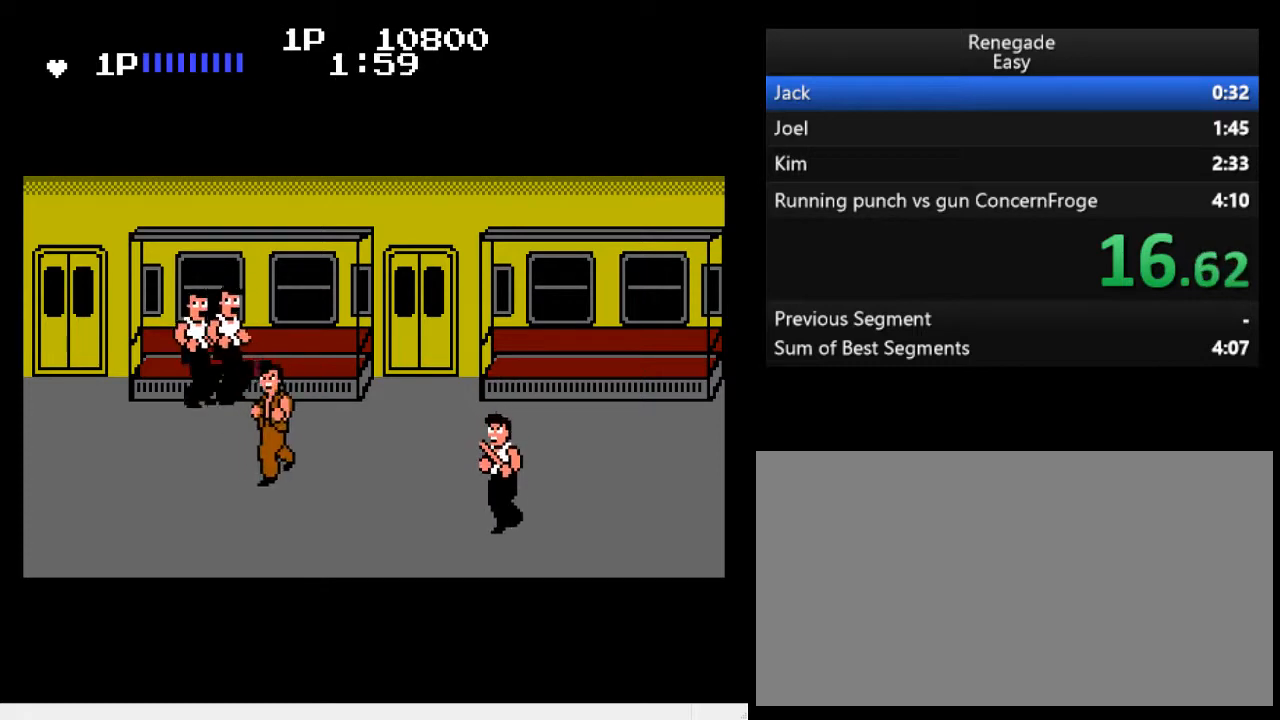
Gameplay with a controller (Nintendo layout); each line is a JSON object with the inputs held at the frame after it. "events" lists button and stick changes between this image and that frame as [ms after this image, input, new state], when the widget could be followed in between. Not read: L3 R3.
{"buttons": [], "events": [[333, "DPAD_RIGHT", "up"]]}
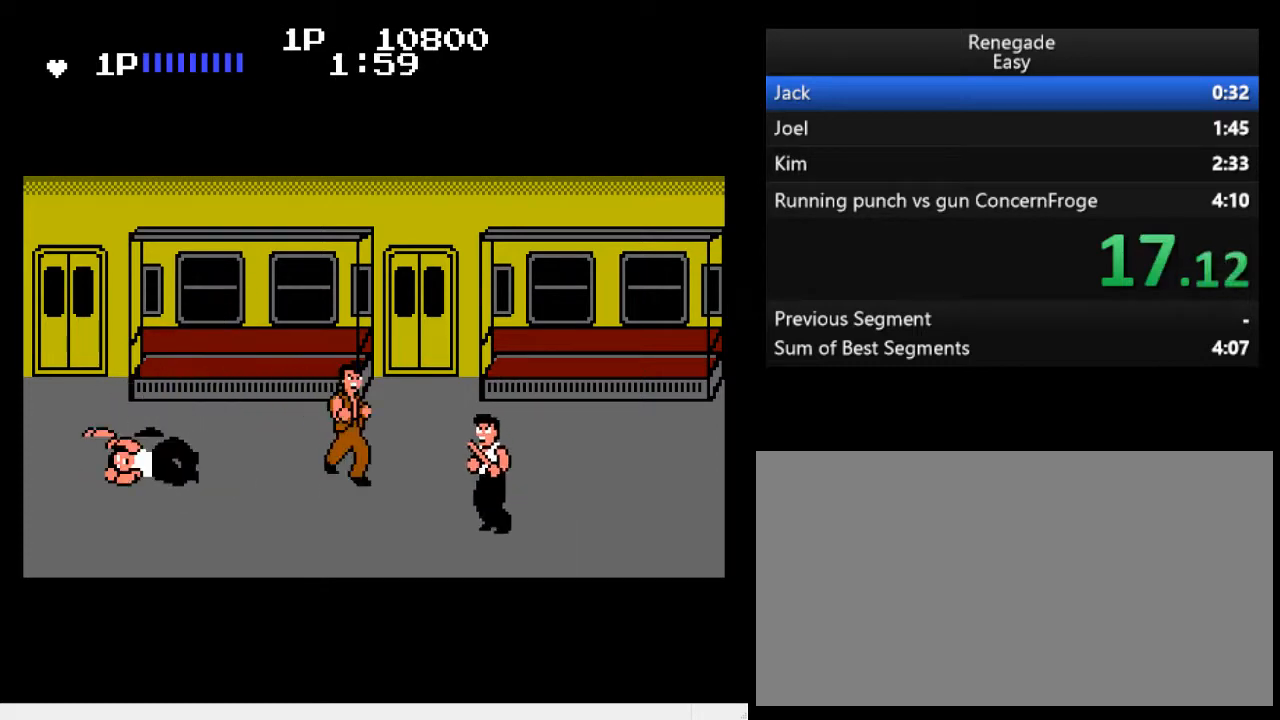
{"buttons": ["A"], "events": [[200, "DPAD_RIGHT", "down"], [267, "DPAD_RIGHT", "up"], [300, "DPAD_RIGHT", "down"], [400, "A", "down"], [400, "DPAD_RIGHT", "up"]]}
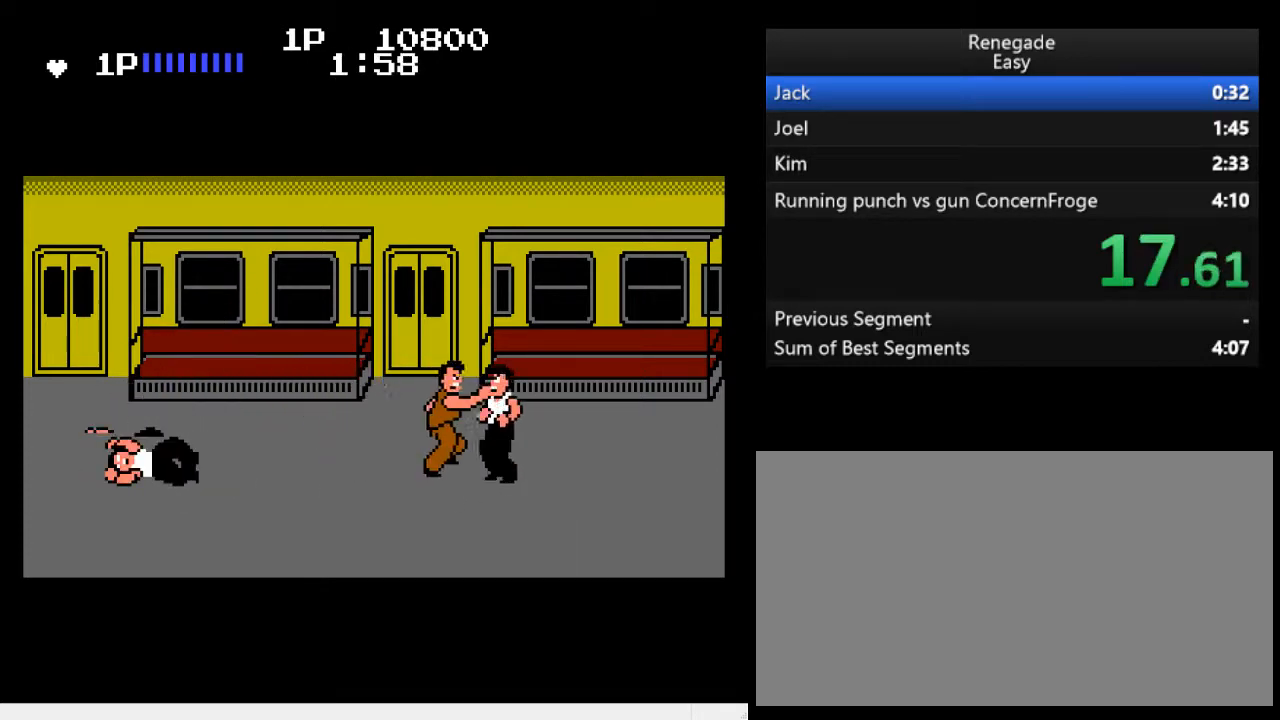
{"buttons": [], "events": [[33, "DPAD_RIGHT", "down"], [133, "A", "up"], [300, "DPAD_RIGHT", "up"]]}
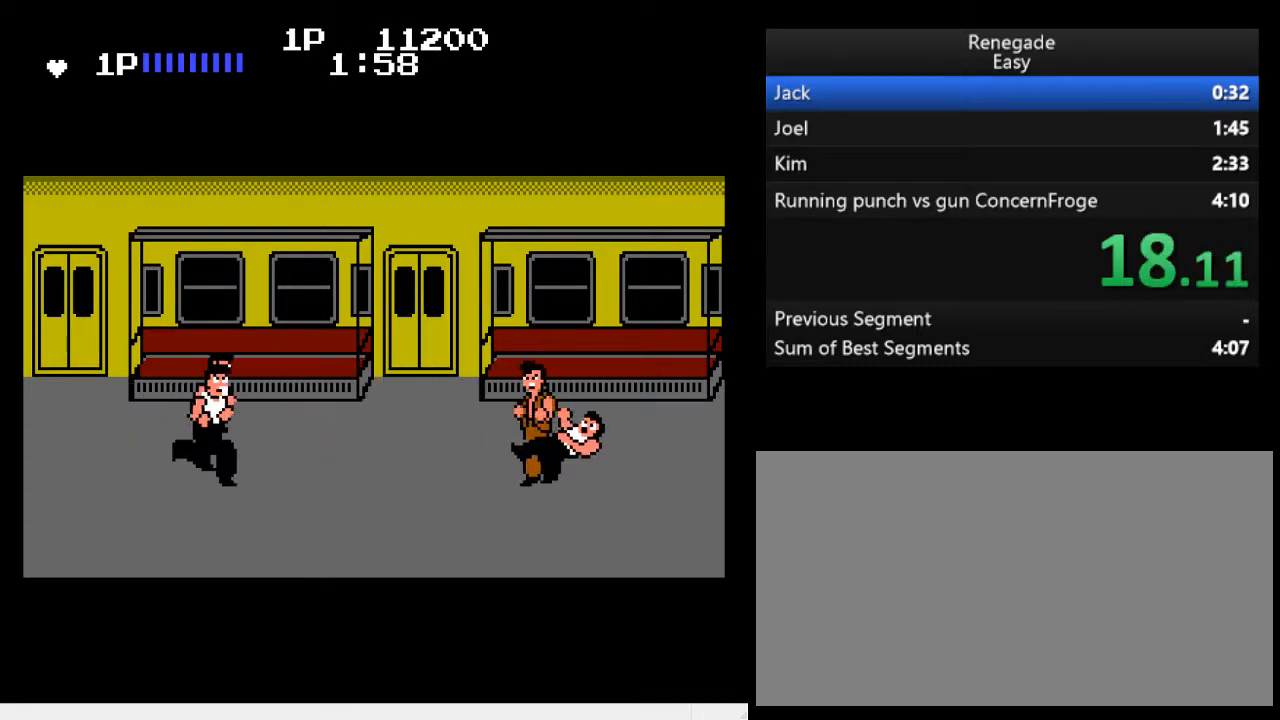
{"buttons": ["B", "DPAD_LEFT"], "events": [[33, "DPAD_LEFT", "down"], [133, "DPAD_LEFT", "up"], [167, "DPAD_LEFT", "down"], [300, "B", "down"]]}
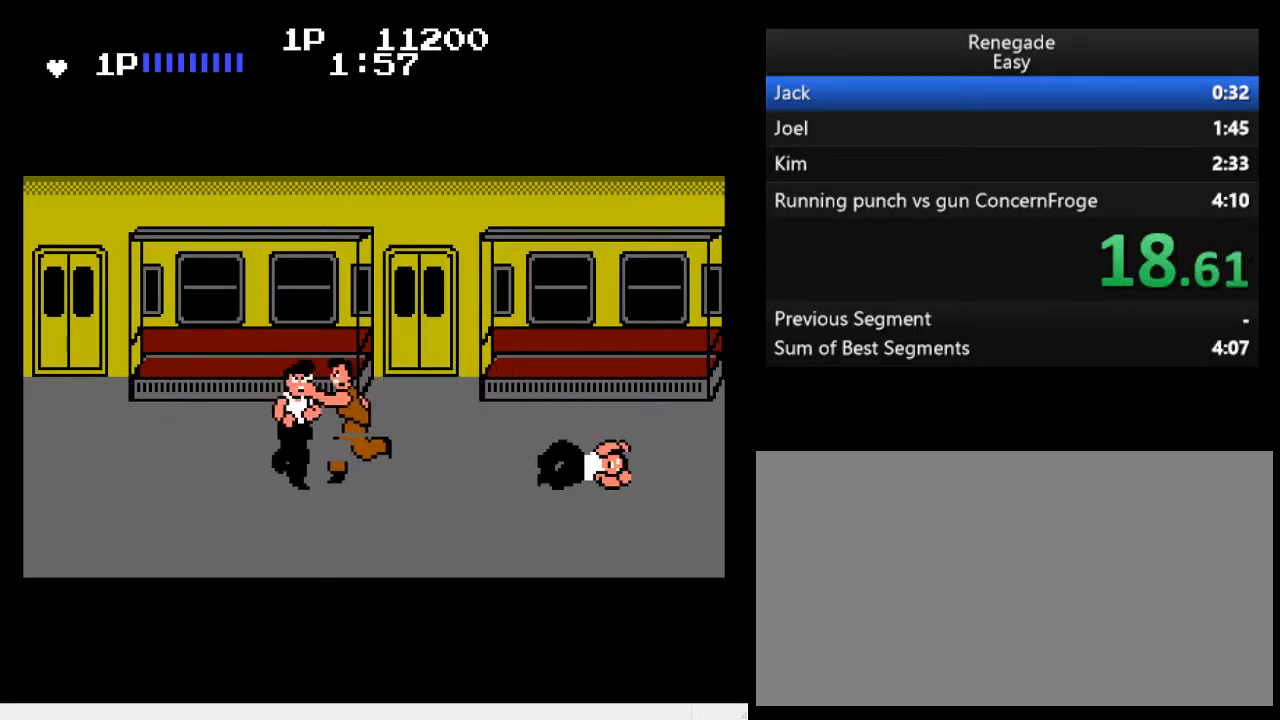
{"buttons": ["DPAD_RIGHT"], "events": [[133, "B", "up"], [200, "DPAD_LEFT", "up"], [300, "DPAD_RIGHT", "down"], [333, "DPAD_RIGHT", "up"], [400, "DPAD_RIGHT", "down"]]}
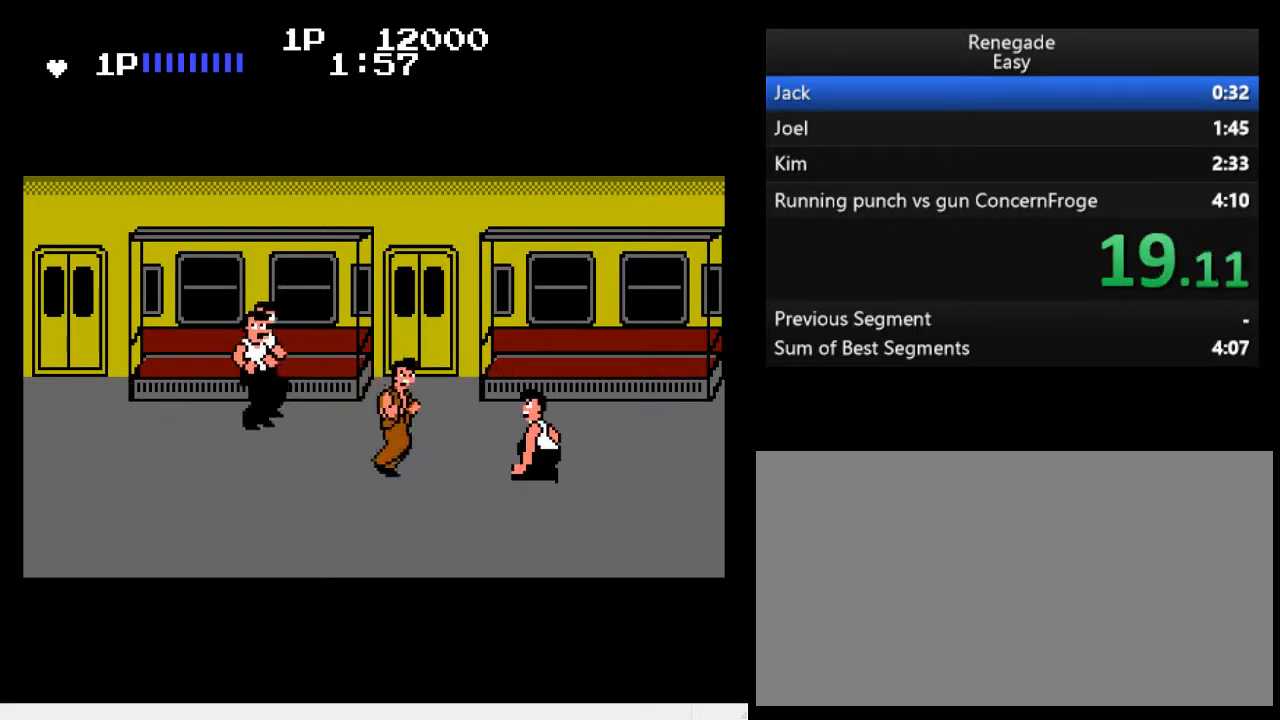
{"buttons": ["DPAD_LEFT"], "events": [[33, "DPAD_RIGHT", "up"], [67, "A", "down"], [167, "A", "up"], [367, "DPAD_LEFT", "down"]]}
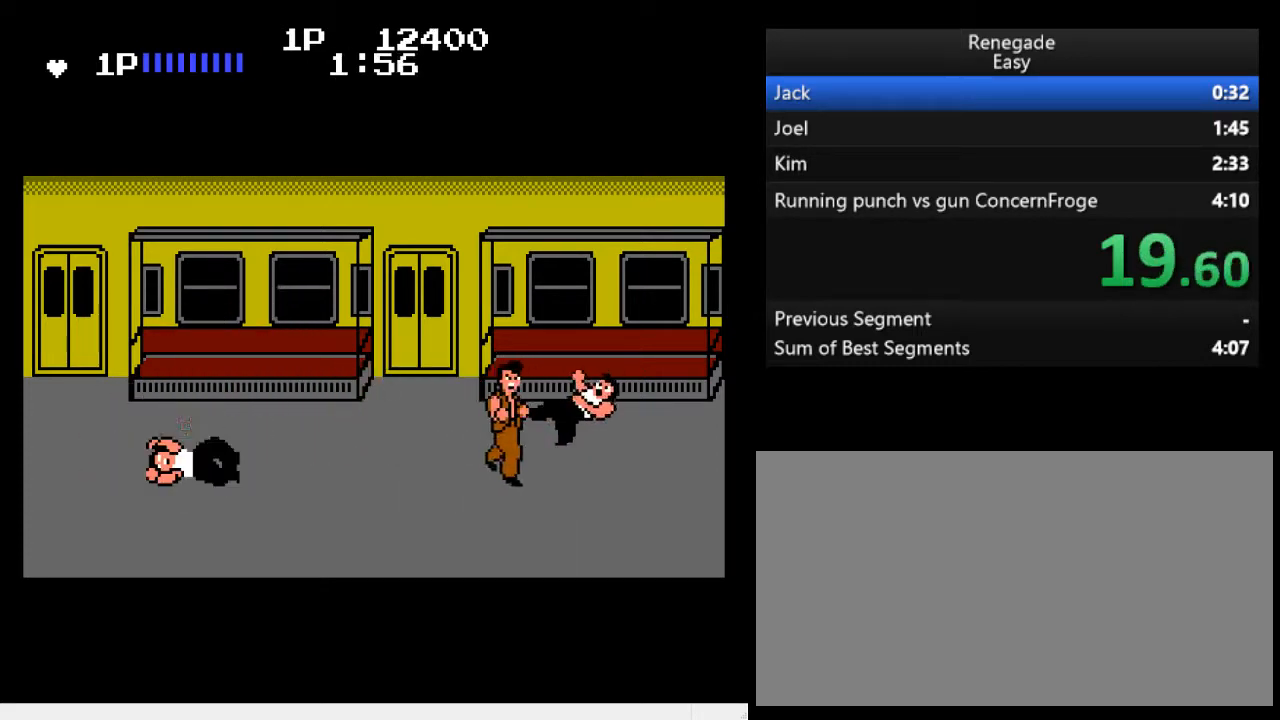
{"buttons": [], "events": [[200, "DPAD_LEFT", "up"]]}
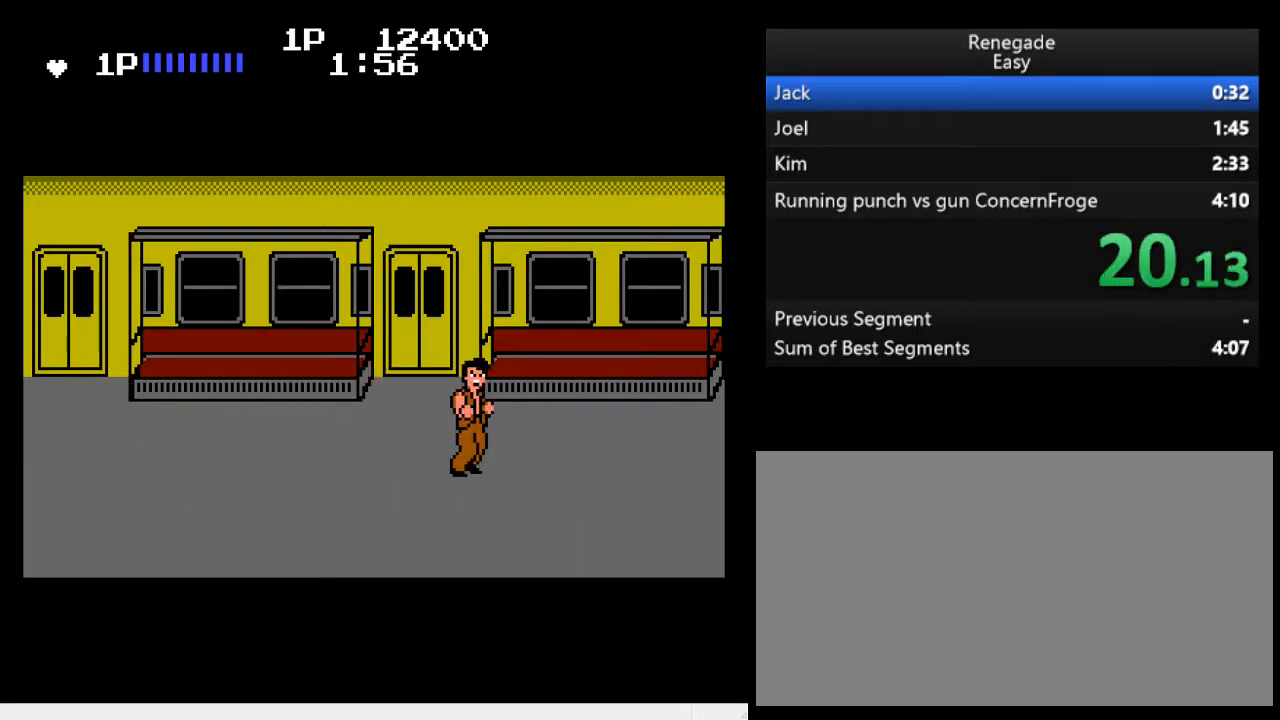
{"buttons": [], "events": [[67, "DPAD_UP", "down"], [100, "DPAD_UP", "up"], [333, "DPAD_LEFT", "down"], [367, "DPAD_LEFT", "up"]]}
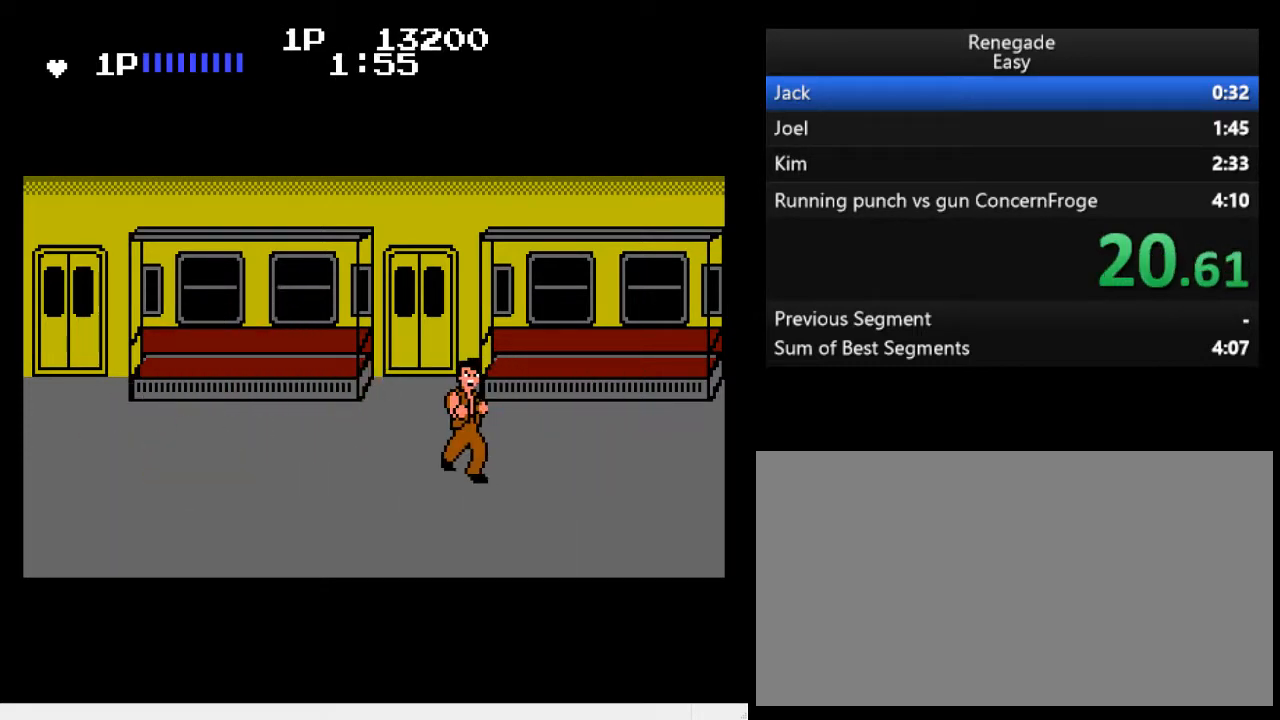
{"buttons": [], "events": []}
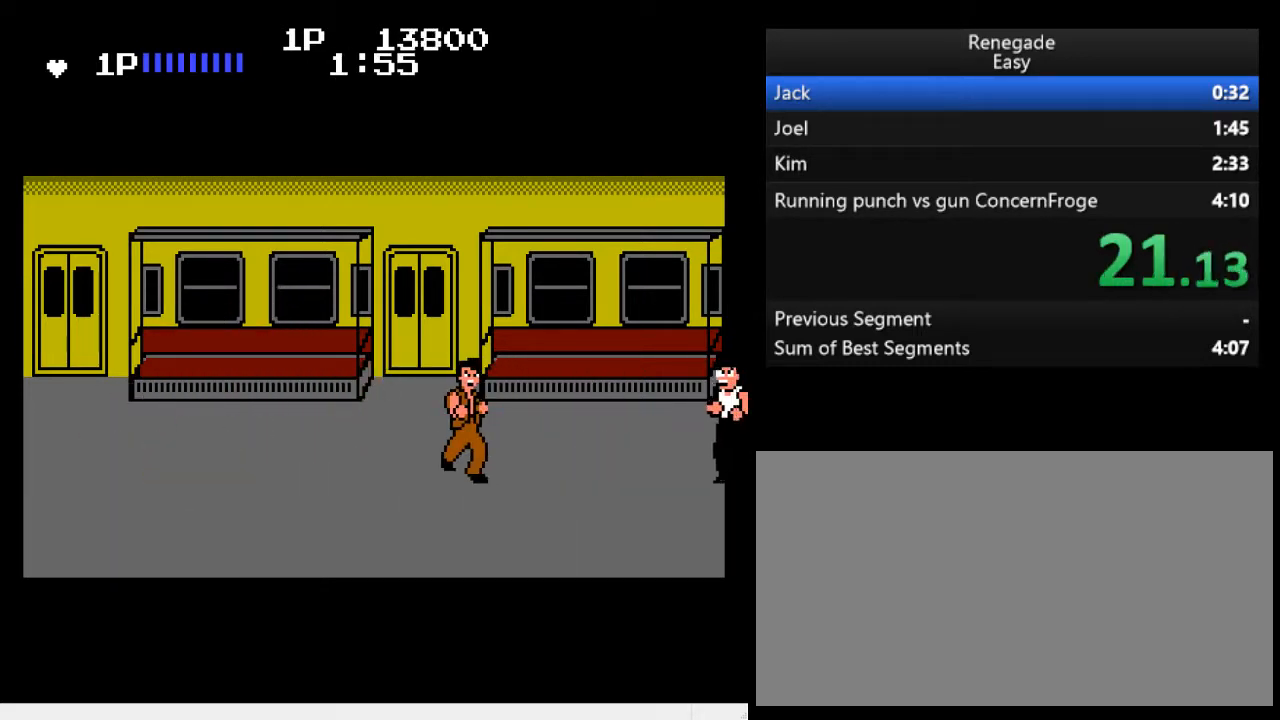
{"buttons": [], "events": [[133, "DPAD_LEFT", "down"], [200, "DPAD_LEFT", "up"], [267, "DPAD_LEFT", "down"], [367, "DPAD_LEFT", "up"]]}
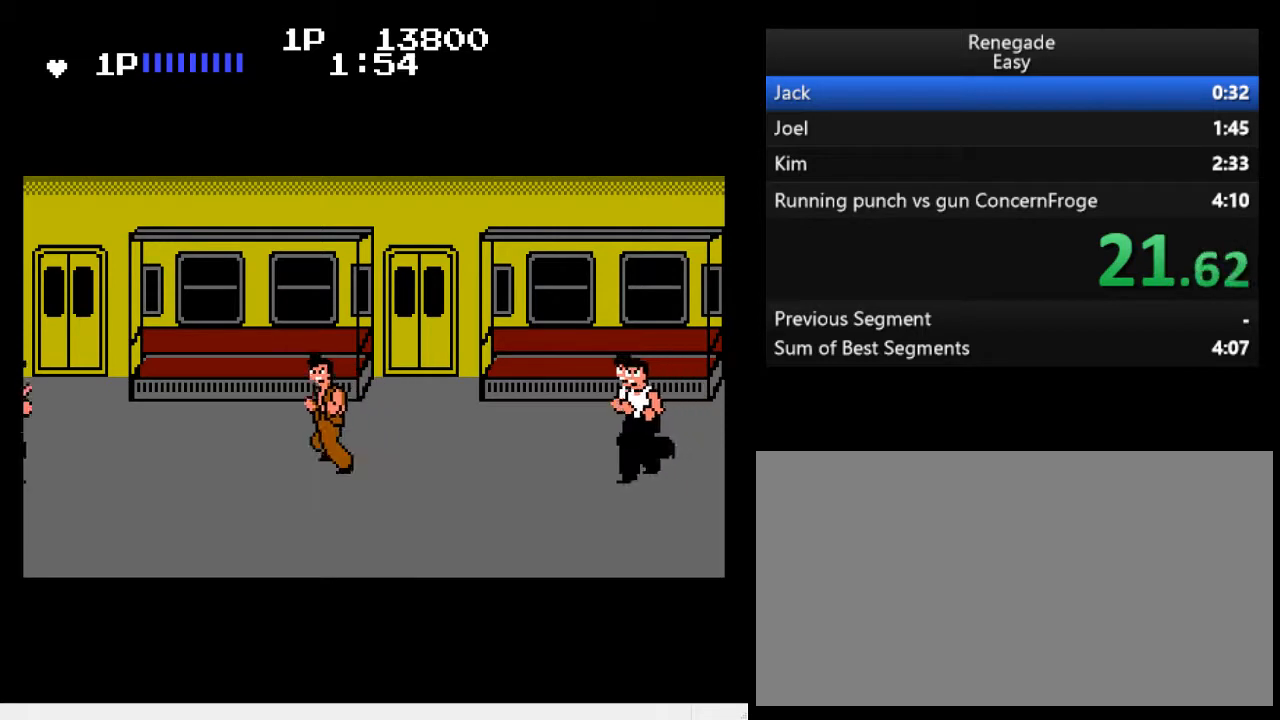
{"buttons": ["DPAD_RIGHT"], "events": [[200, "DPAD_RIGHT", "down"], [267, "DPAD_RIGHT", "up"], [300, "DPAD_RIGHT", "down"], [367, "DPAD_RIGHT", "up"], [400, "DPAD_RIGHT", "down"], [467, "DPAD_RIGHT", "up"], [500, "DPAD_RIGHT", "down"]]}
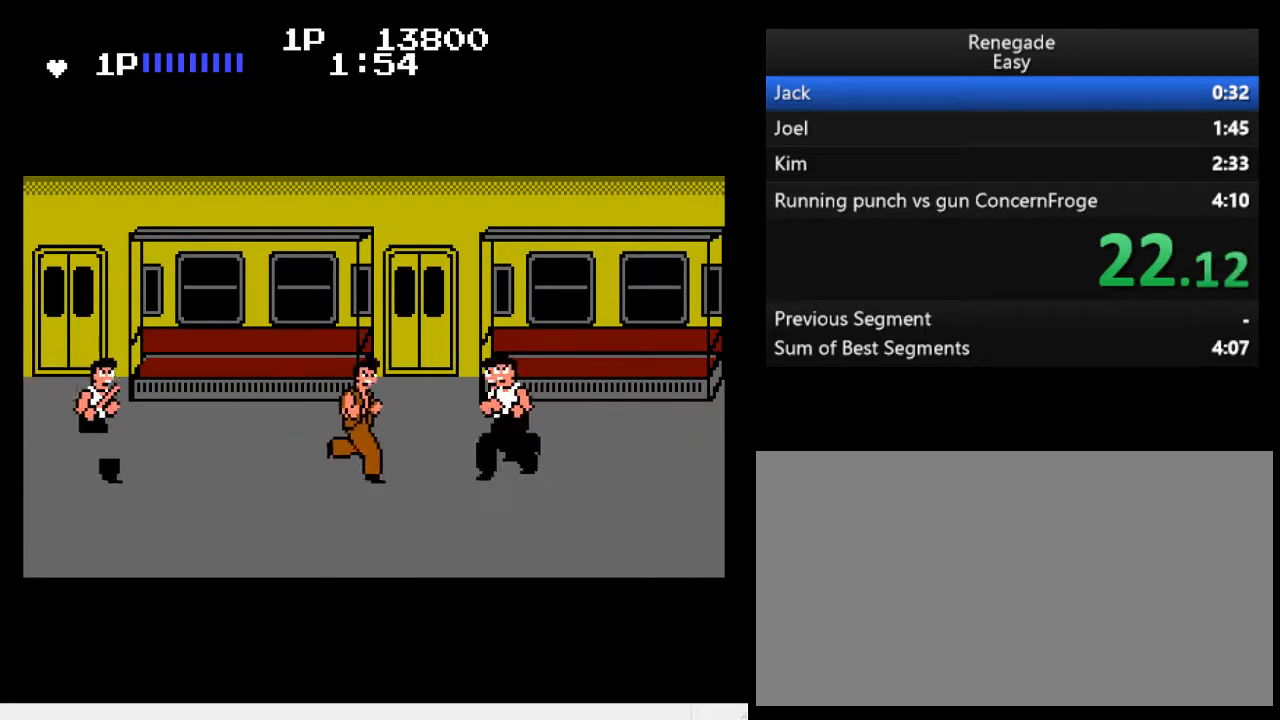
{"buttons": [], "events": [[67, "A", "down"], [100, "DPAD_RIGHT", "up"], [267, "A", "up"], [300, "DPAD_LEFT", "down"], [400, "DPAD_LEFT", "up"], [433, "DPAD_LEFT", "down"], [467, "DPAD_LEFT", "up"]]}
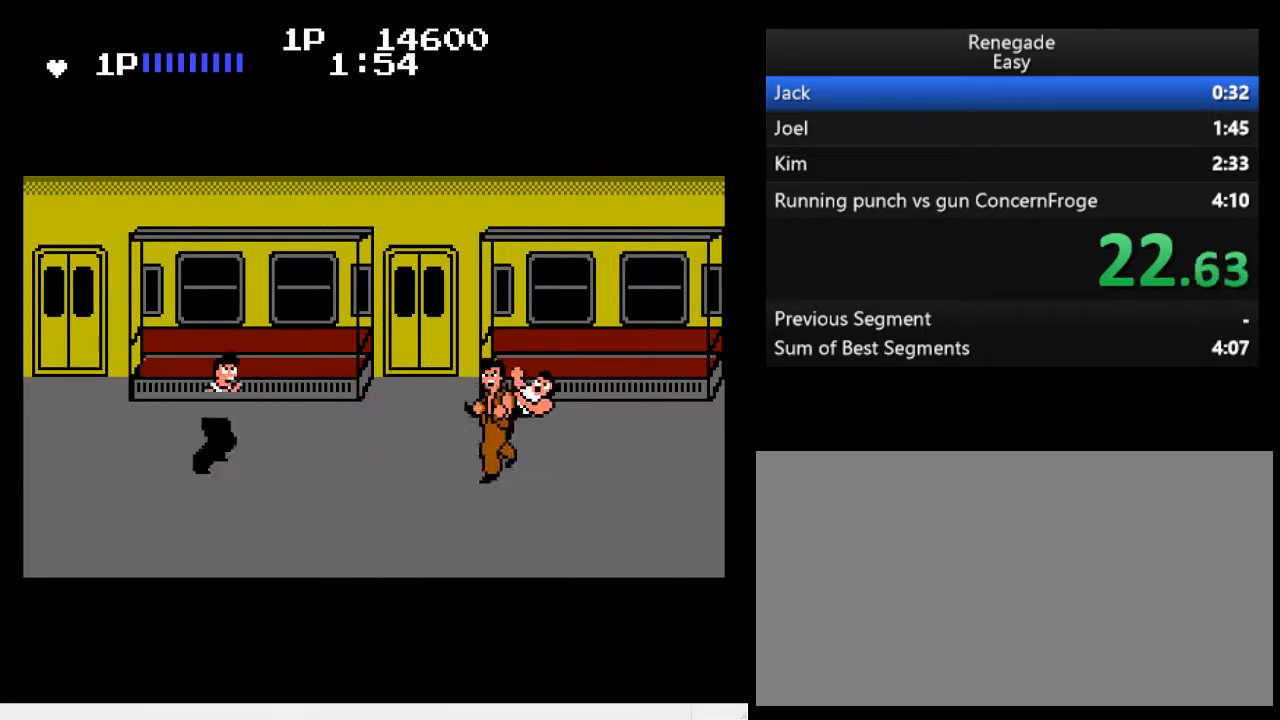
{"buttons": ["DPAD_LEFT"], "events": [[33, "DPAD_LEFT", "down"], [100, "DPAD_LEFT", "up"], [133, "DPAD_LEFT", "down"], [233, "B", "down"], [367, "DPAD_LEFT", "up"], [467, "DPAD_LEFT", "down"], [500, "B", "up"]]}
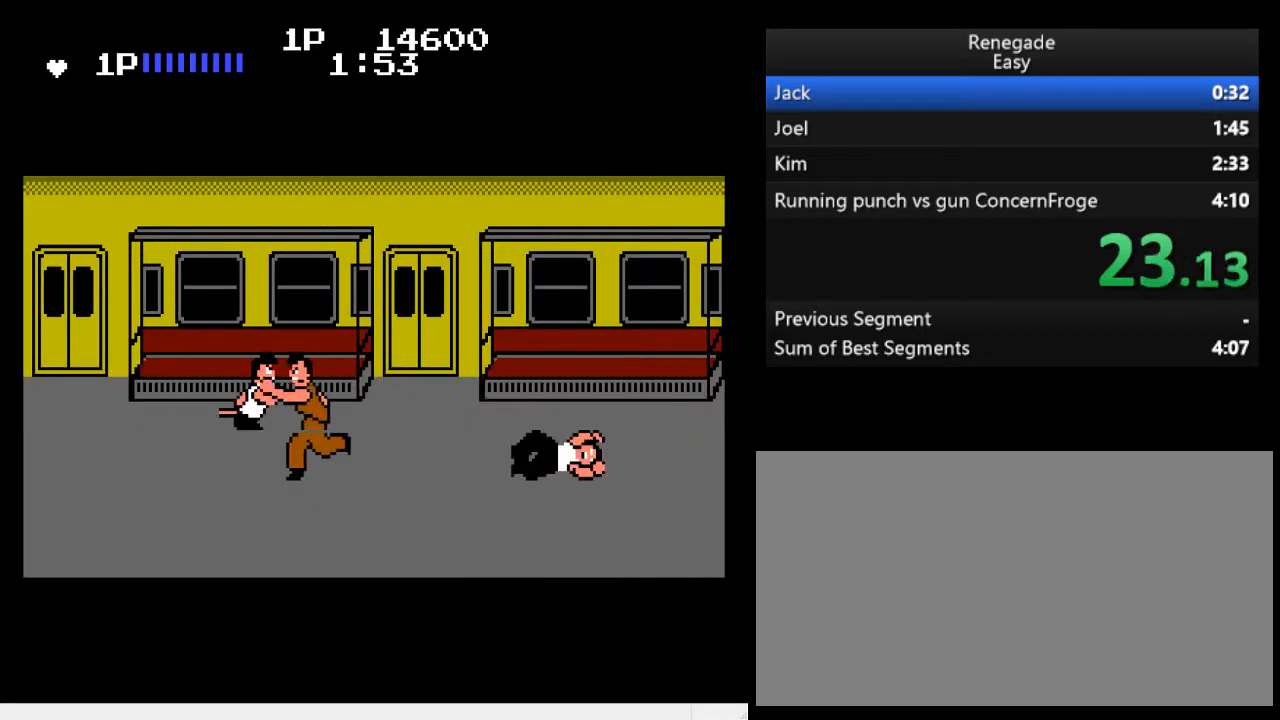
{"buttons": ["DPAD_RIGHT"], "events": [[133, "DPAD_LEFT", "up"], [367, "DPAD_RIGHT", "down"], [467, "DPAD_RIGHT", "up"], [500, "DPAD_RIGHT", "down"]]}
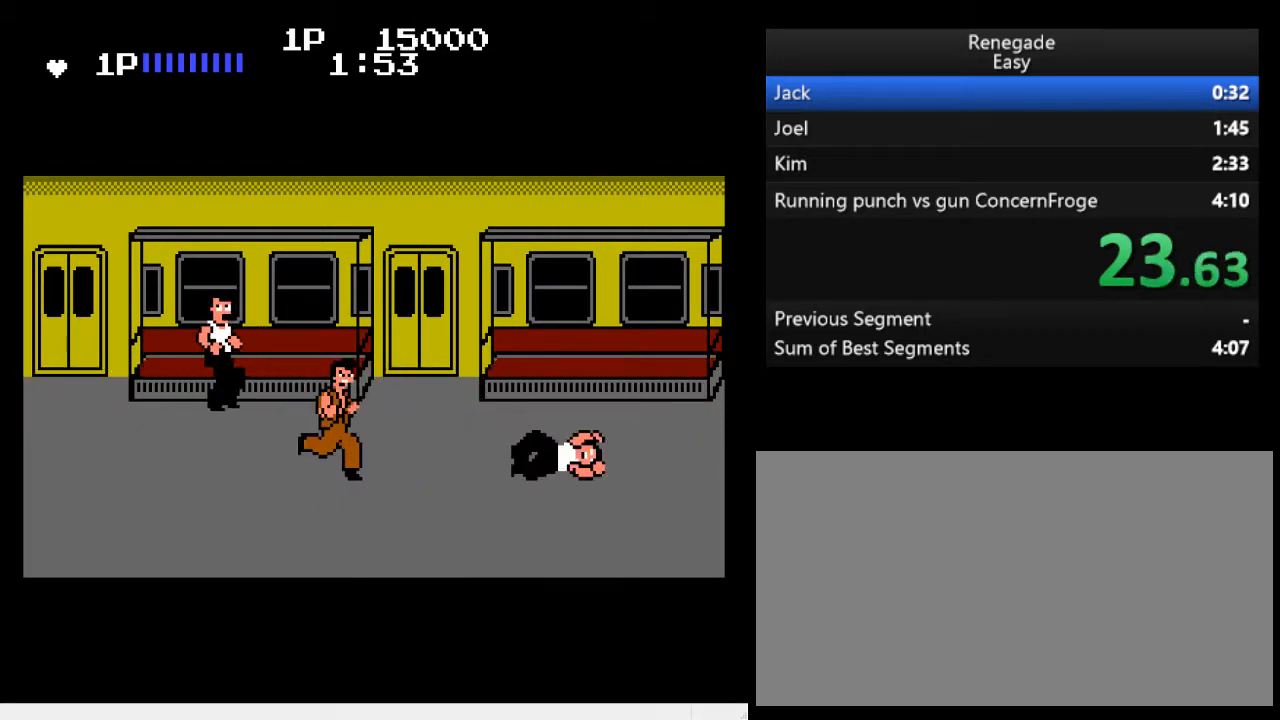
{"buttons": [], "events": [[67, "DPAD_RIGHT", "up"], [100, "DPAD_RIGHT", "down"], [200, "A", "down"], [233, "DPAD_RIGHT", "up"], [300, "A", "up"]]}
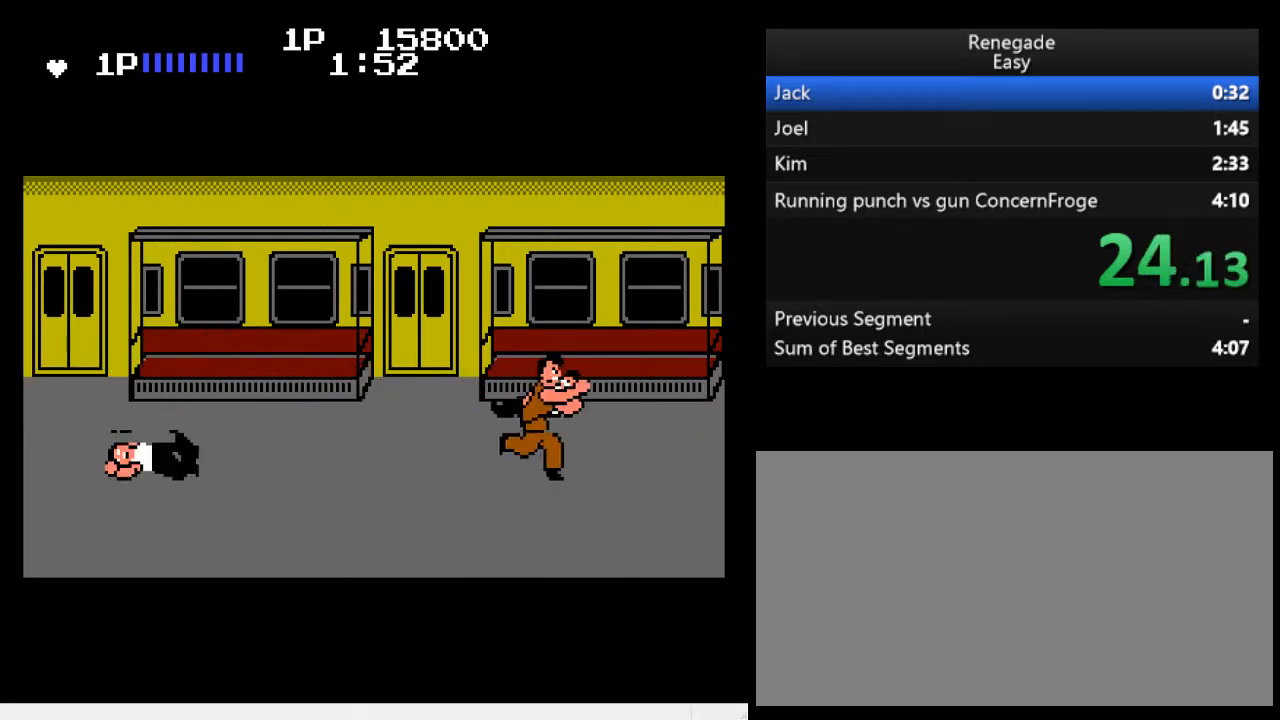
{"buttons": ["DPAD_LEFT"], "events": [[33, "DPAD_LEFT", "down"], [400, "DPAD_LEFT", "up"], [467, "DPAD_LEFT", "down"]]}
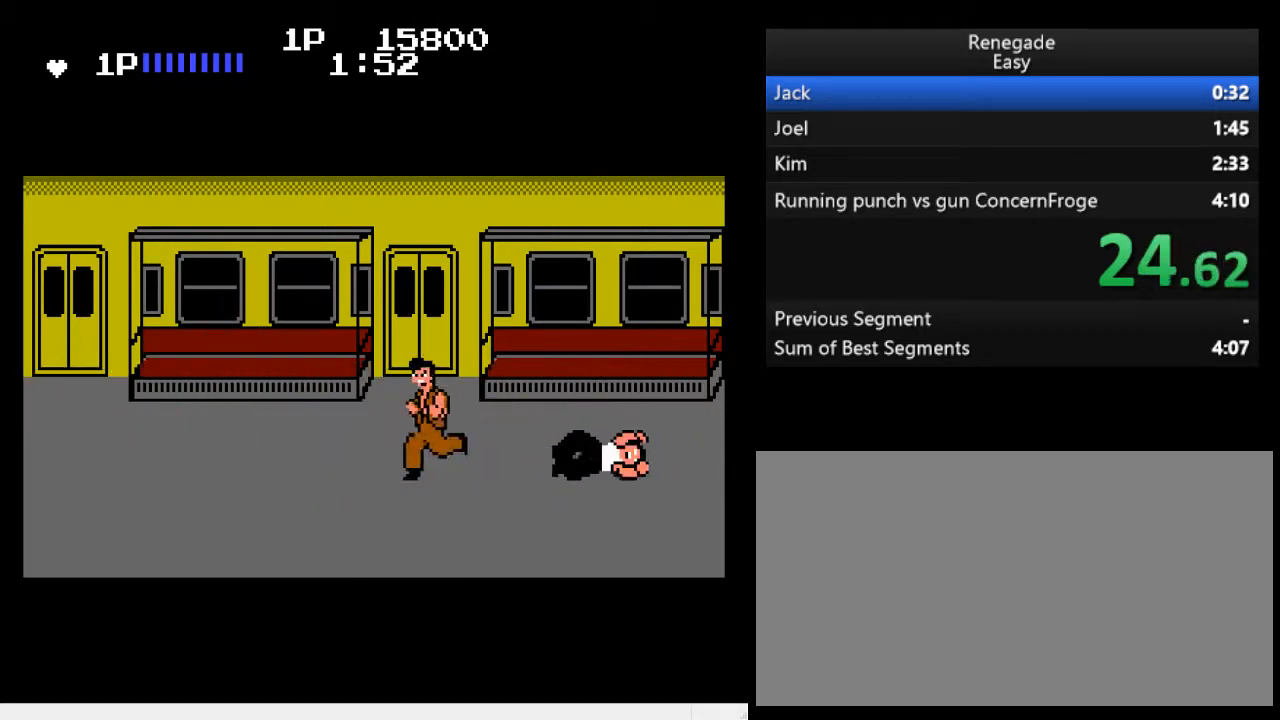
{"buttons": ["DPAD_RIGHT"], "events": [[33, "DPAD_LEFT", "up"], [67, "DPAD_LEFT", "down"], [200, "B", "down"], [400, "DPAD_LEFT", "up"], [433, "B", "up"], [467, "DPAD_RIGHT", "down"]]}
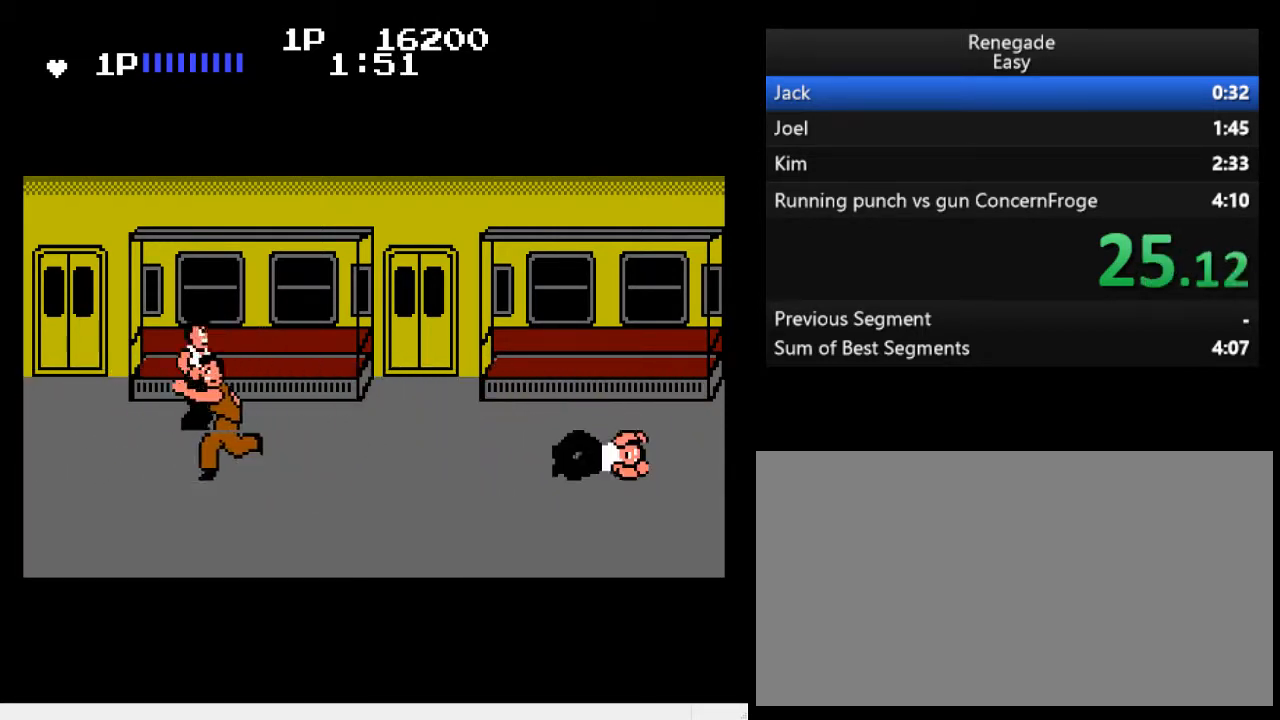
{"buttons": ["DPAD_RIGHT"], "events": []}
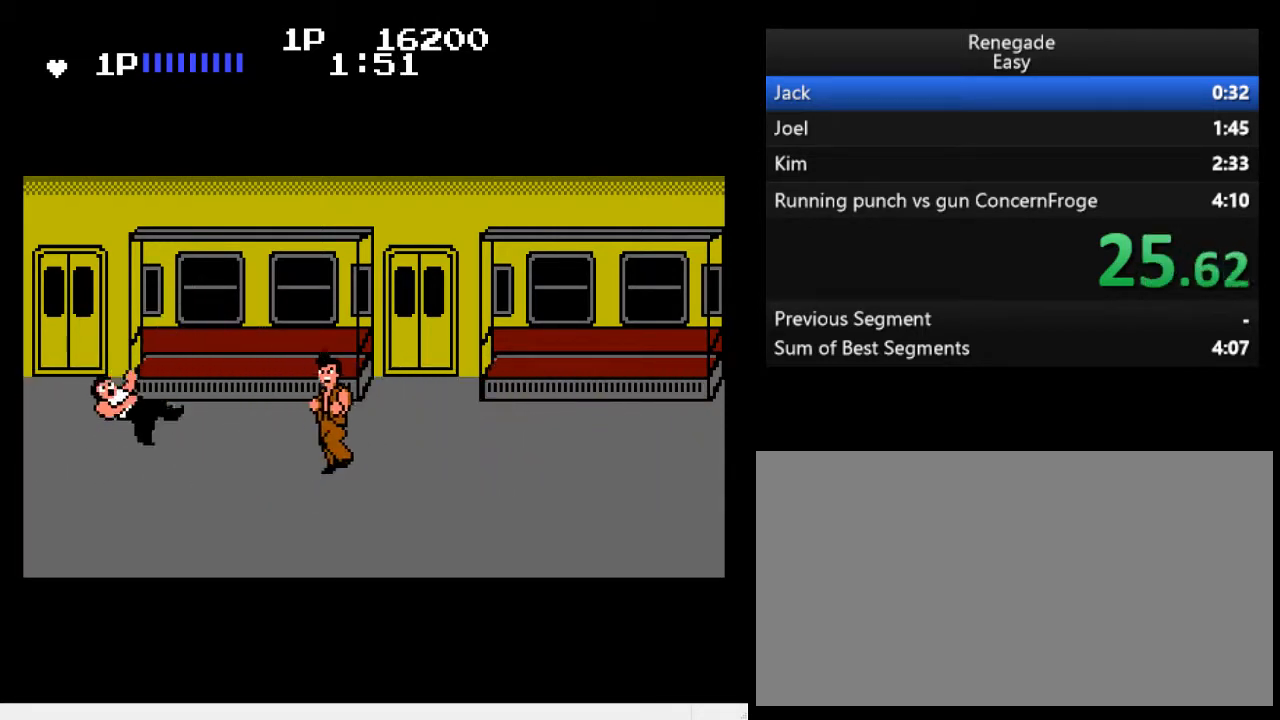
{"buttons": [], "events": [[200, "DPAD_UP", "down"], [433, "DPAD_RIGHT", "up"], [467, "DPAD_UP", "up"]]}
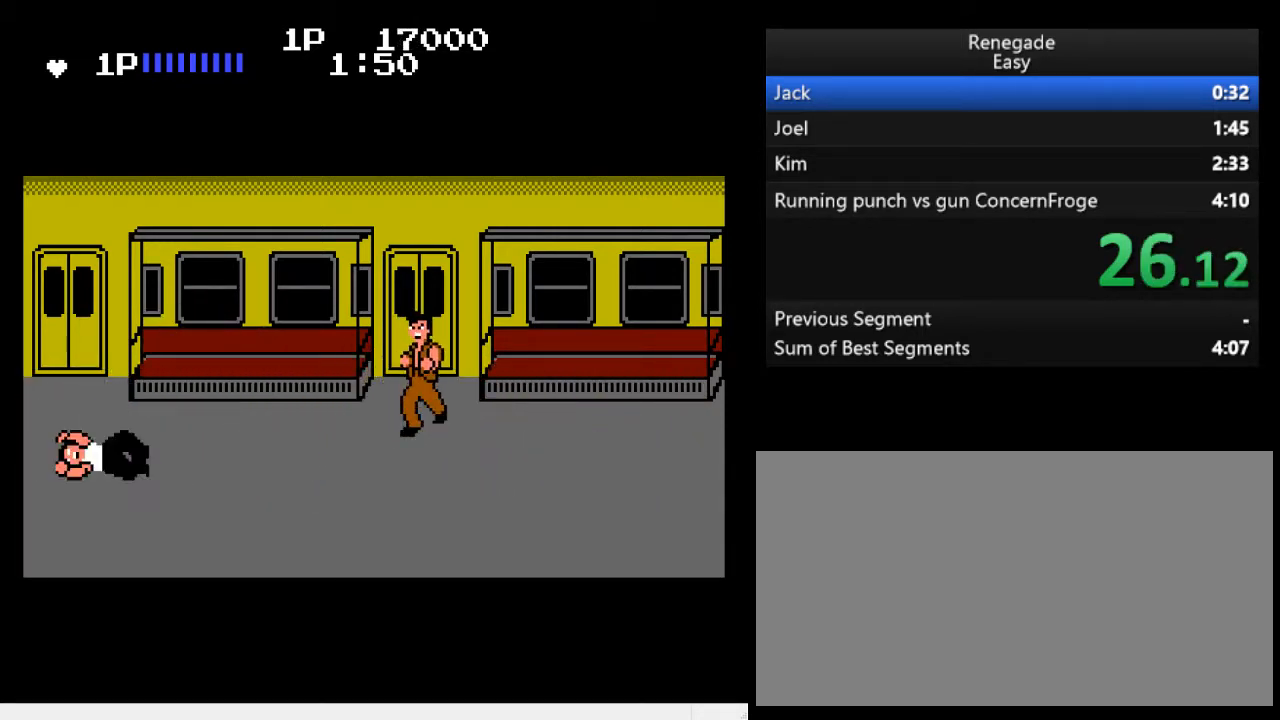
{"buttons": [], "events": []}
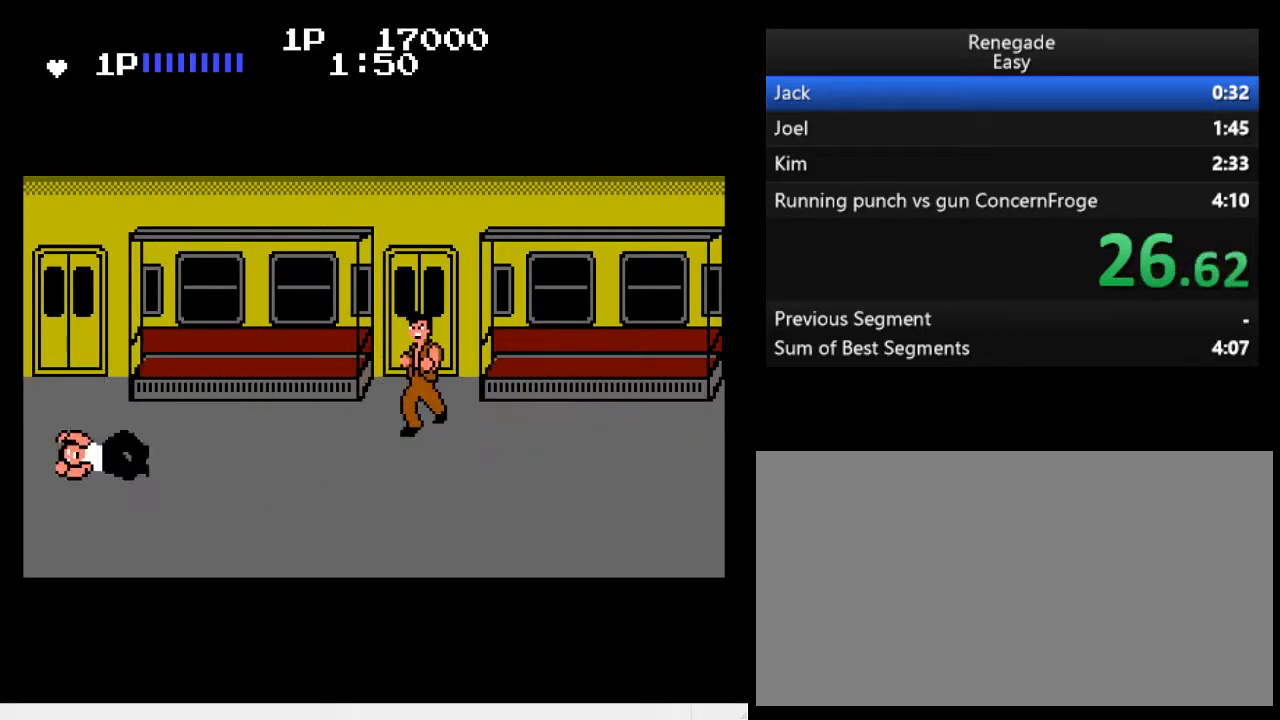
{"buttons": [], "events": []}
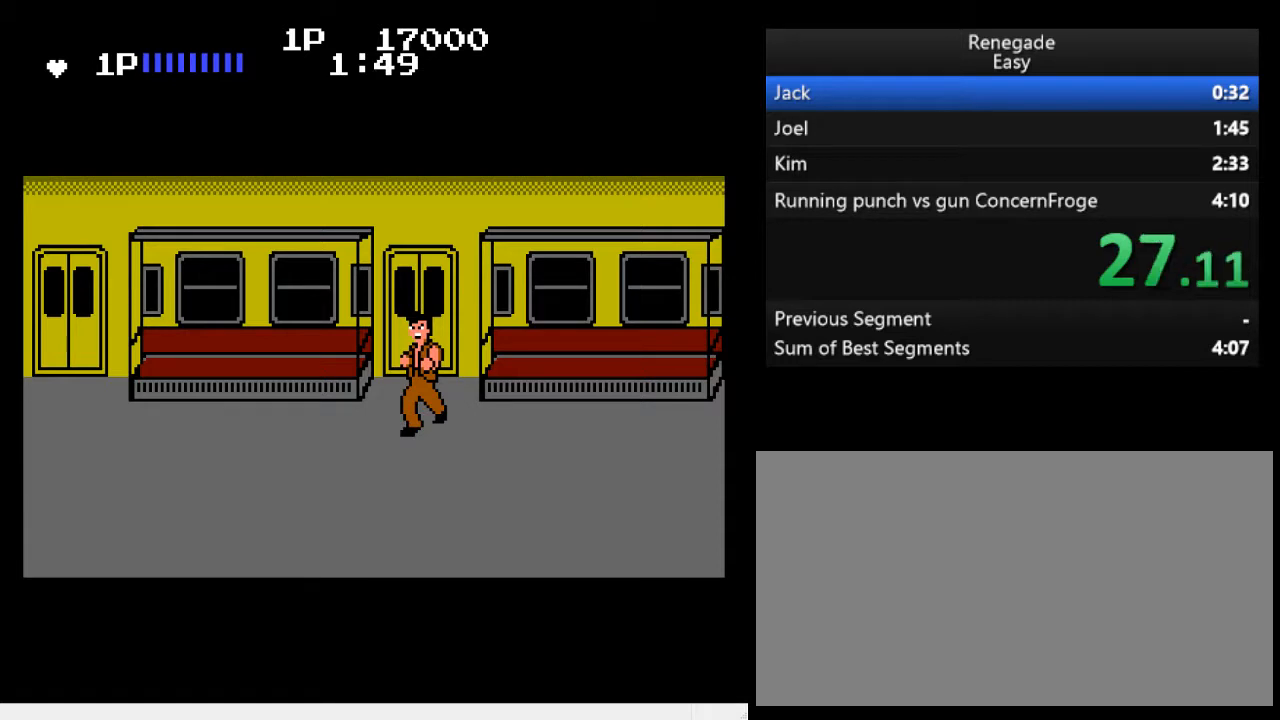
{"buttons": ["DPAD_UP", "DPAD_RIGHT"], "events": [[367, "DPAD_RIGHT", "down"], [400, "DPAD_UP", "down"]]}
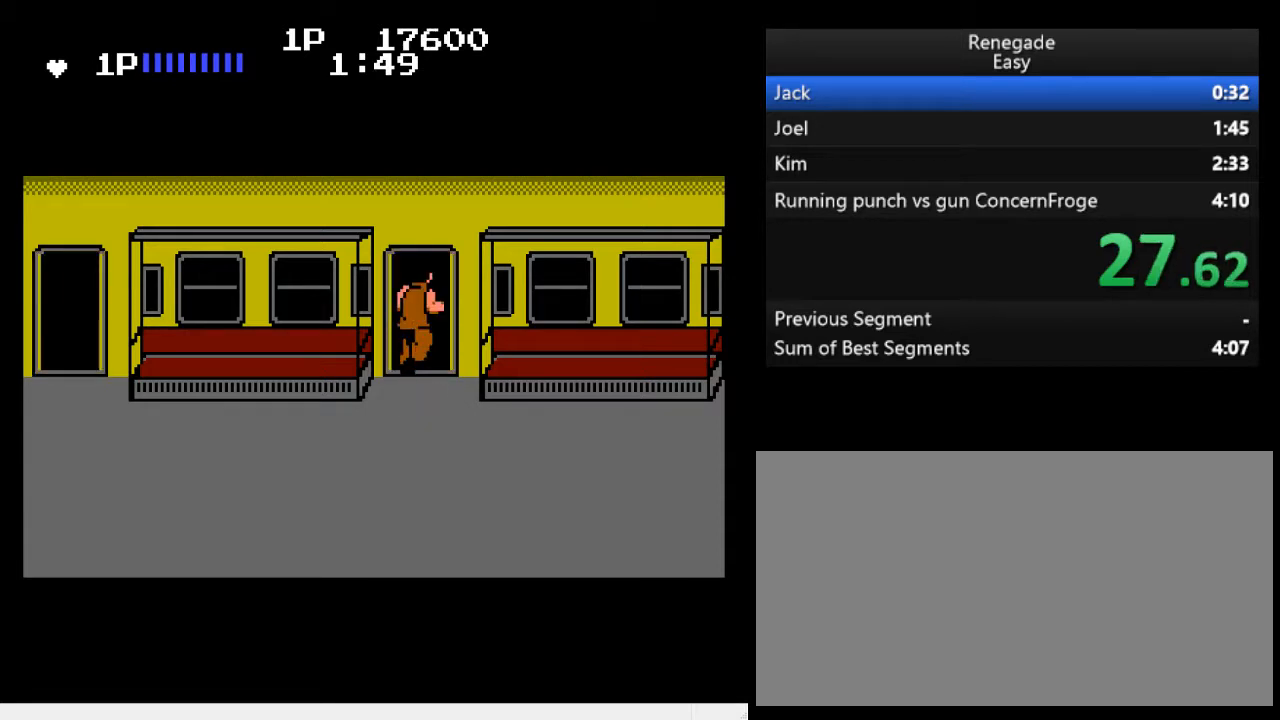
{"buttons": ["DPAD_UP", "DPAD_RIGHT"], "events": []}
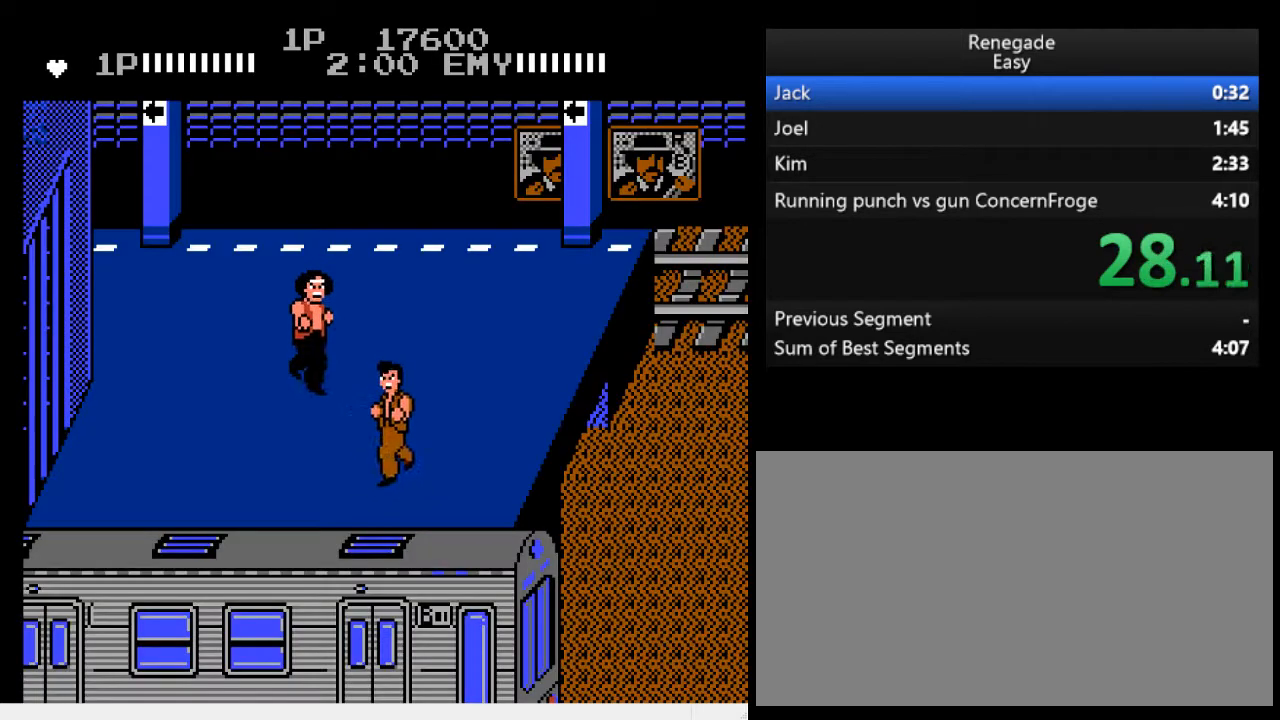
{"buttons": ["DPAD_RIGHT"], "events": [[333, "DPAD_UP", "up"]]}
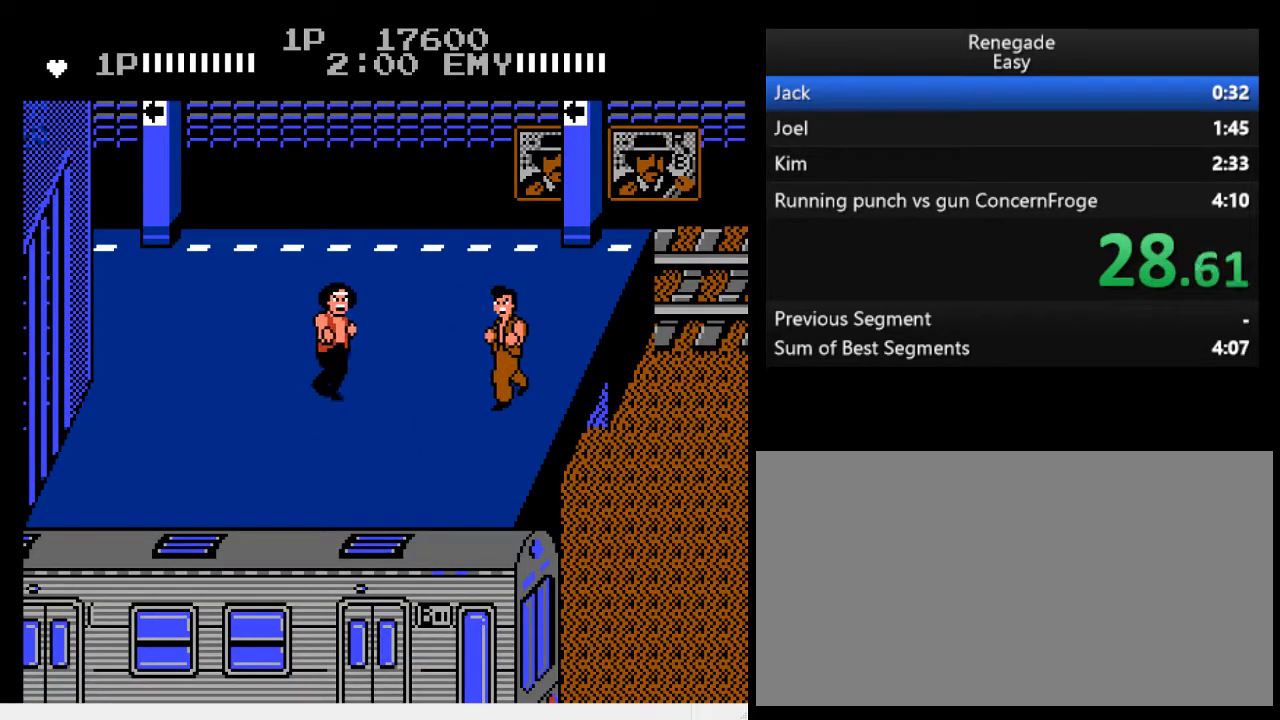
{"buttons": [], "events": [[167, "DPAD_RIGHT", "up"], [433, "DPAD_RIGHT", "down"], [467, "DPAD_RIGHT", "up"]]}
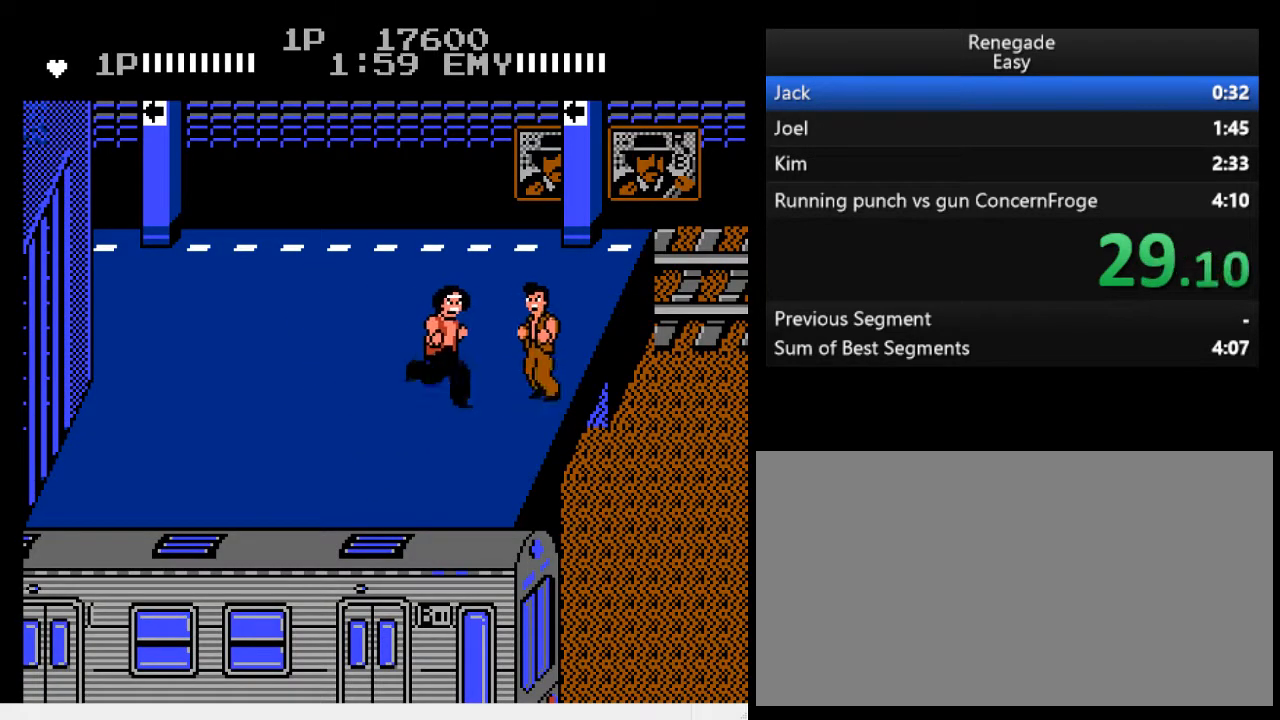
{"buttons": [], "events": [[100, "A", "down"], [100, "B", "down"], [333, "B", "up"], [400, "A", "up"]]}
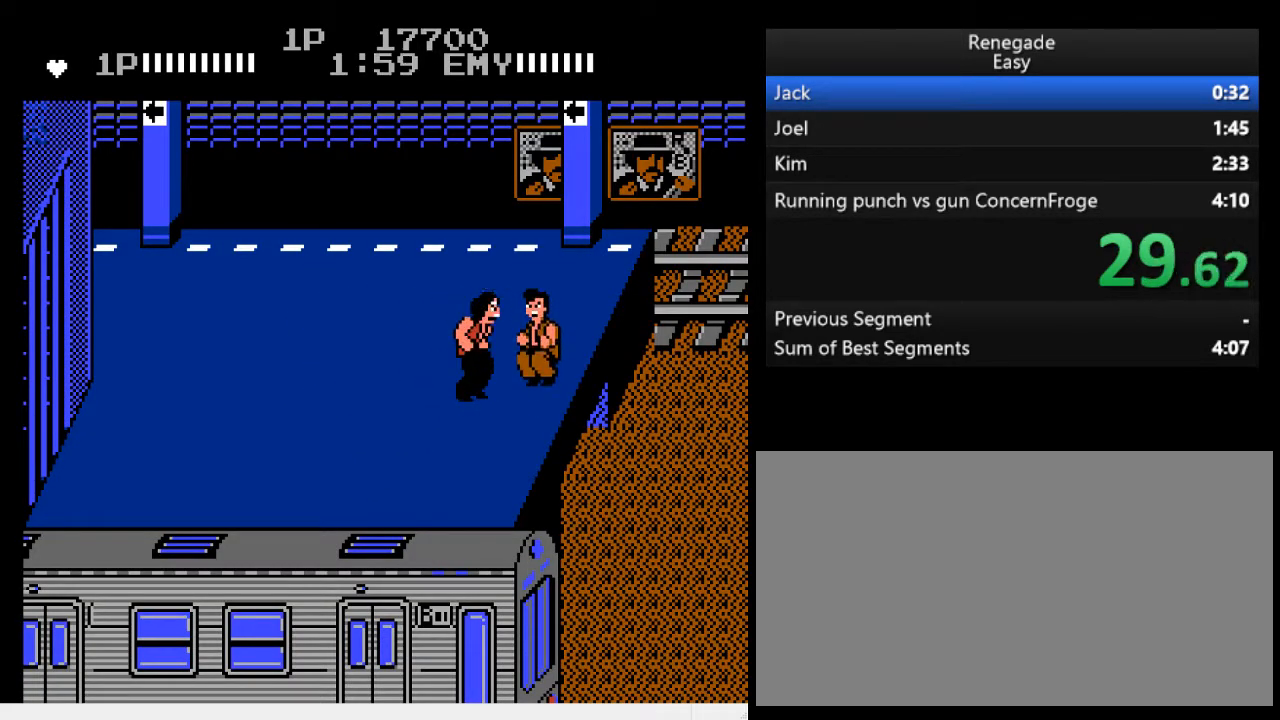
{"buttons": ["A", "B"], "events": [[233, "A", "down"], [233, "B", "down"]]}
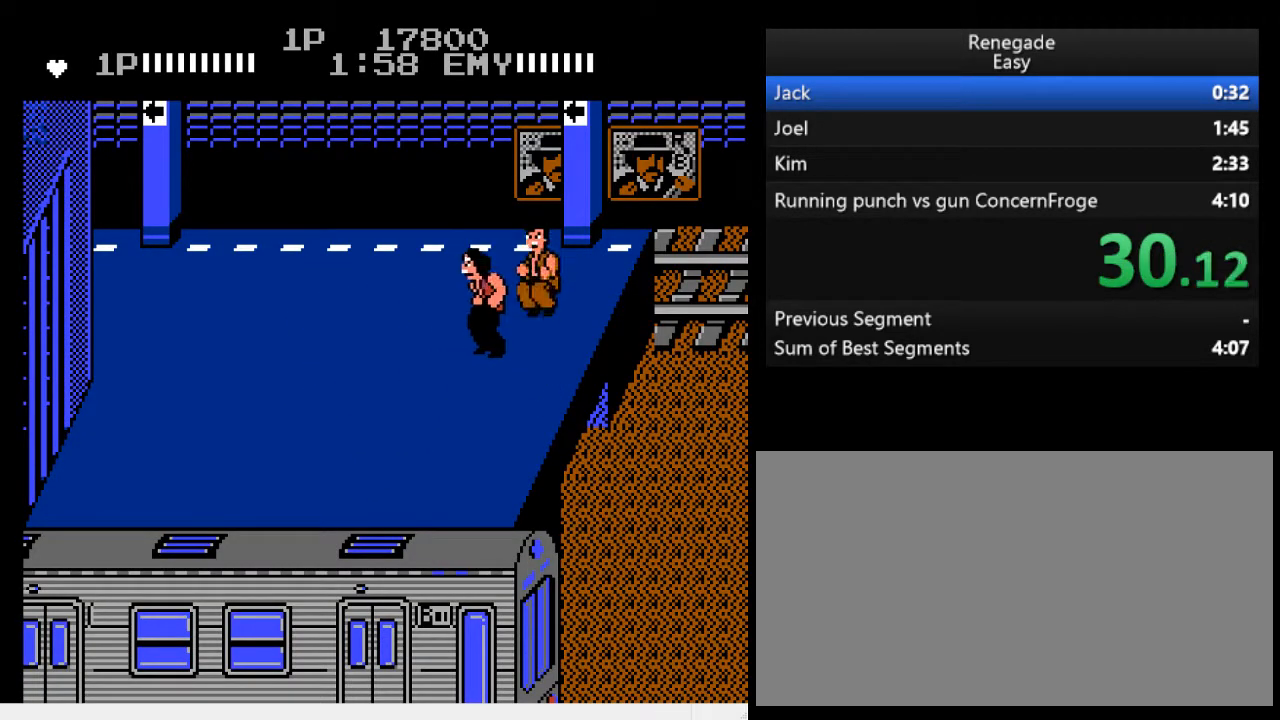
{"buttons": [], "events": [[100, "B", "up"], [133, "A", "up"]]}
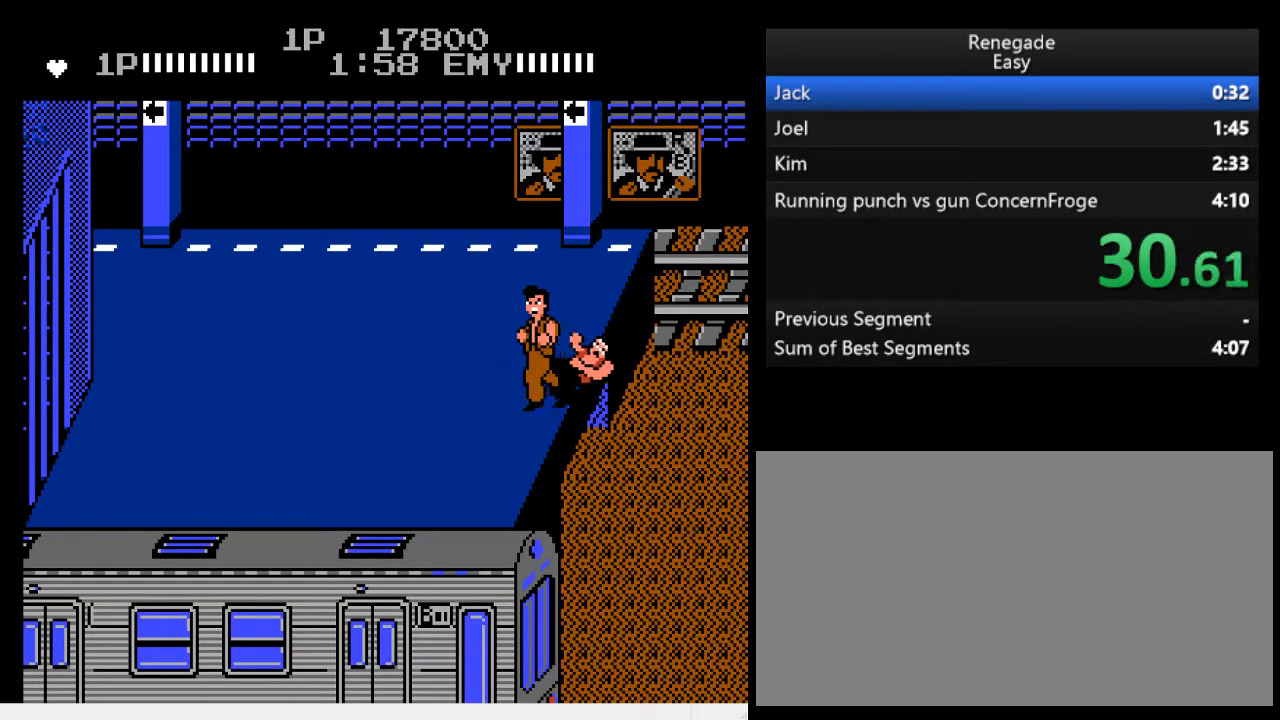
{"buttons": [], "events": []}
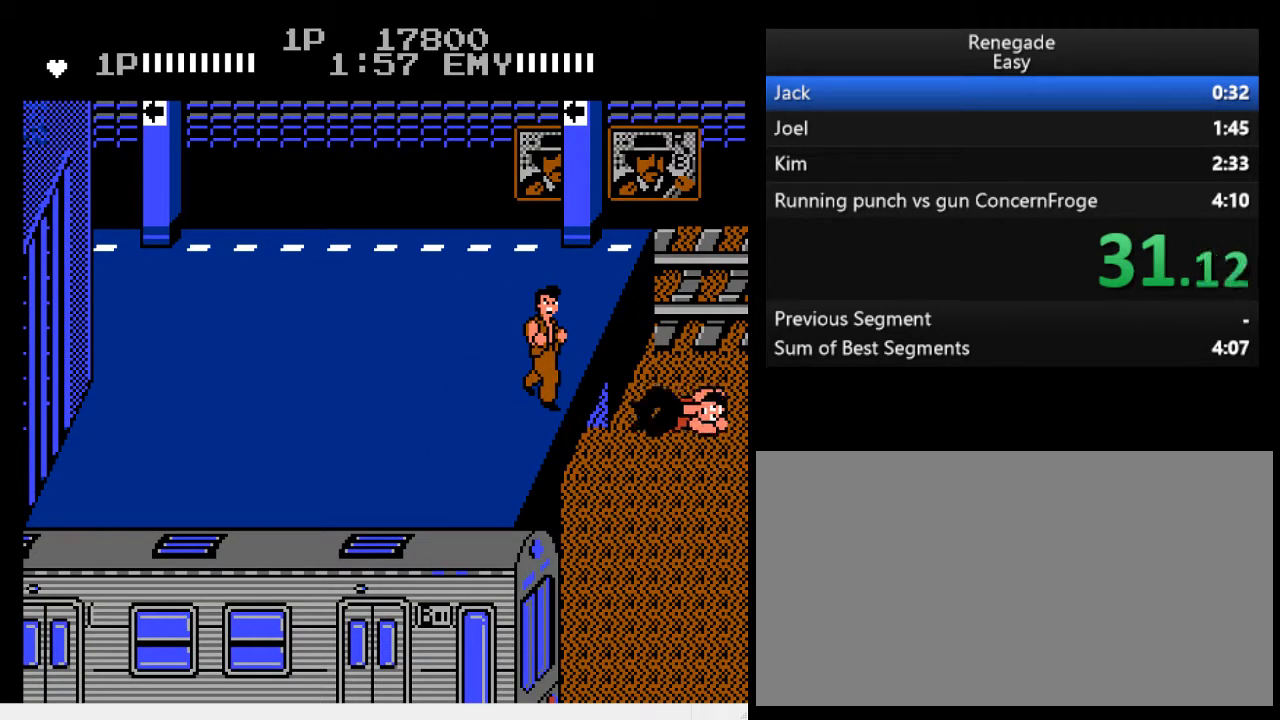
{"buttons": [], "events": []}